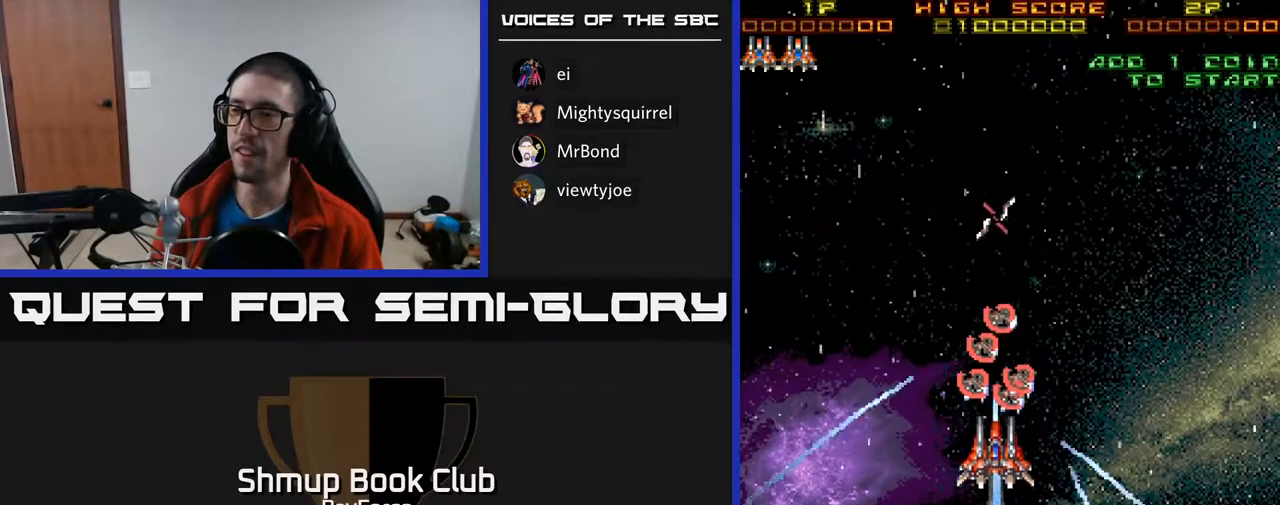
Gameplay with a controller (Xbox layout); each line is a JSON object with the inputs held at the frame after it. "events" lists button and stick changes between this image and that frame as [ms after this image, input, new state], when the widget could be followed in between. Not read: left_stick.
{"buttons": ["DPAD_DOWN"], "right_stick": "center", "events": [[283, "DPAD_UP", "up"], [383, "DPAD_DOWN", "down"]]}
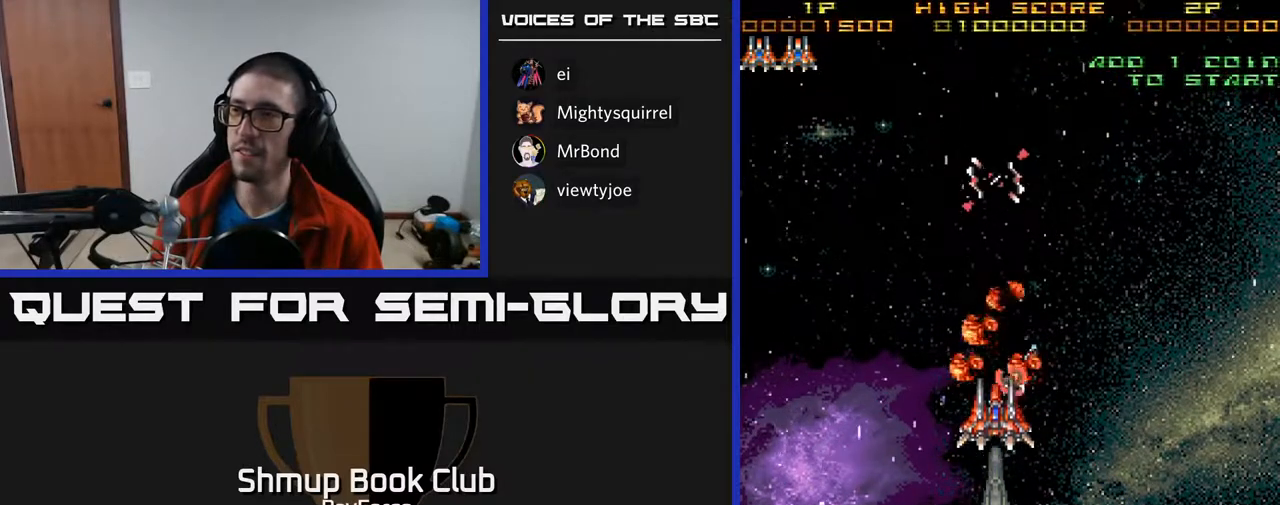
{"buttons": ["DPAD_UP"], "right_stick": "center", "events": [[100, "A", "down"], [150, "DPAD_DOWN", "up"], [200, "DPAD_UP", "down"], [317, "A", "up"]]}
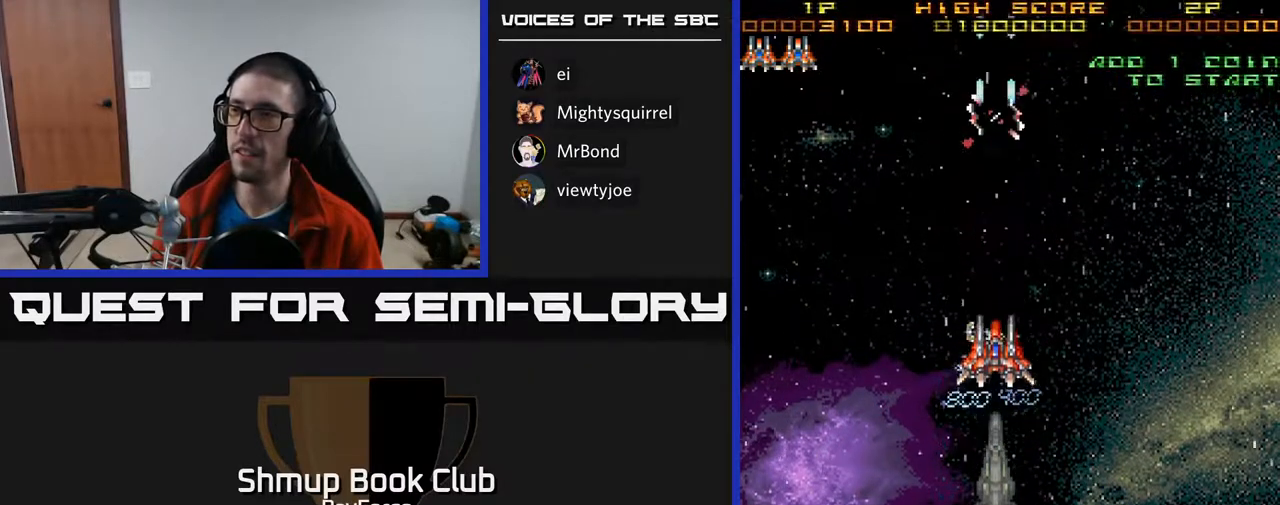
{"buttons": ["DPAD_LEFT"], "right_stick": "center", "events": [[283, "DPAD_LEFT", "down"], [317, "DPAD_UP", "up"]]}
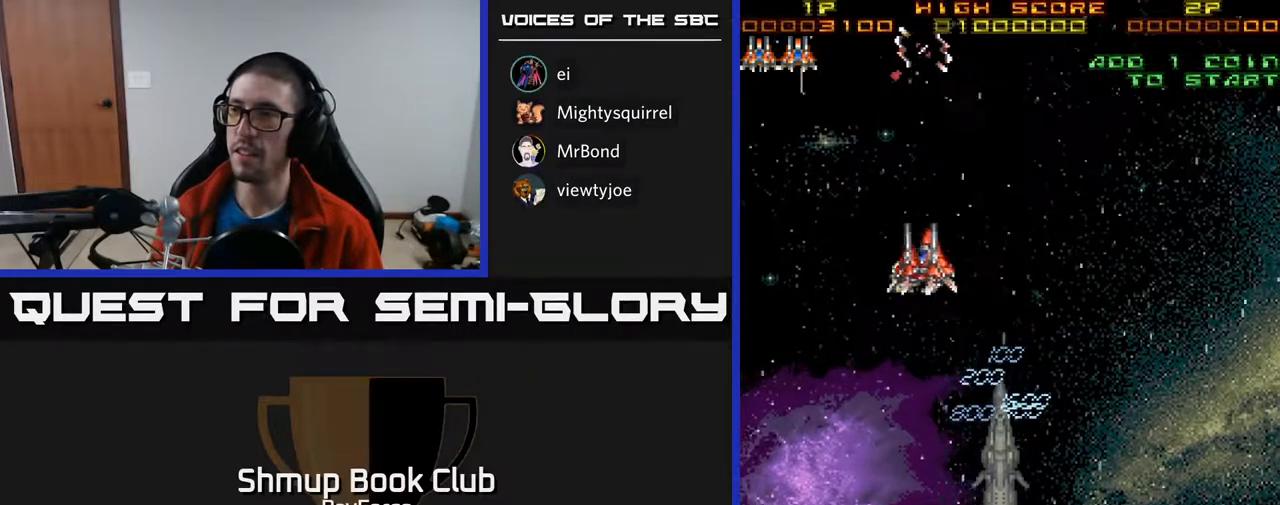
{"buttons": ["DPAD_UP"], "right_stick": "center", "events": [[283, "DPAD_DOWN", "down"], [283, "DPAD_LEFT", "up"], [350, "DPAD_RIGHT", "down"], [433, "DPAD_DOWN", "up"], [467, "DPAD_RIGHT", "up"], [483, "DPAD_UP", "down"]]}
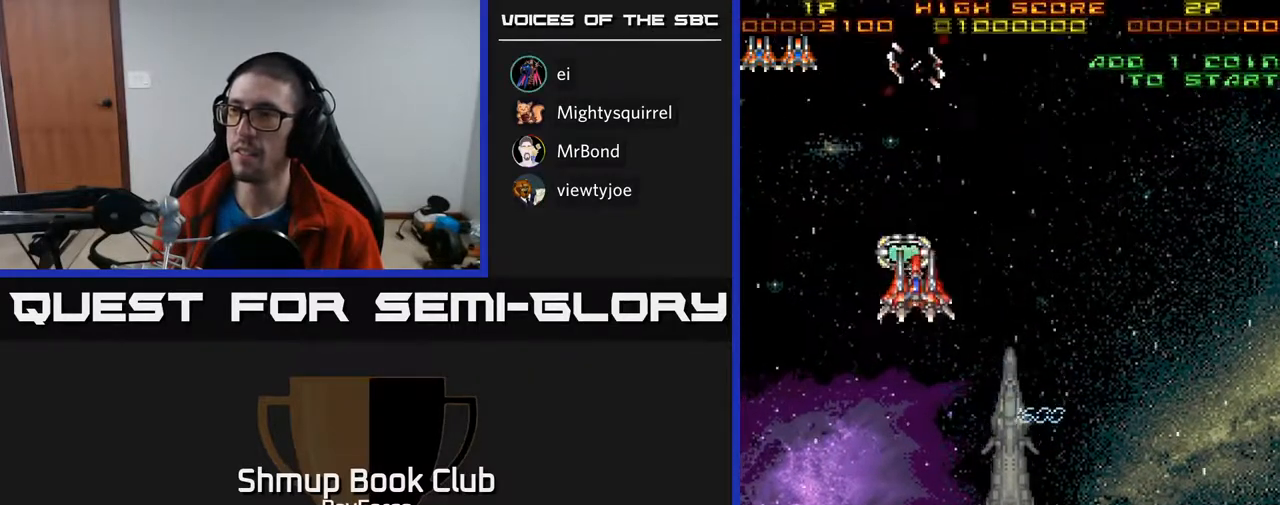
{"buttons": ["DPAD_DOWN"], "right_stick": "center", "events": [[283, "DPAD_UP", "up"], [333, "DPAD_DOWN", "down"], [417, "DPAD_LEFT", "down"], [500, "DPAD_LEFT", "up"]]}
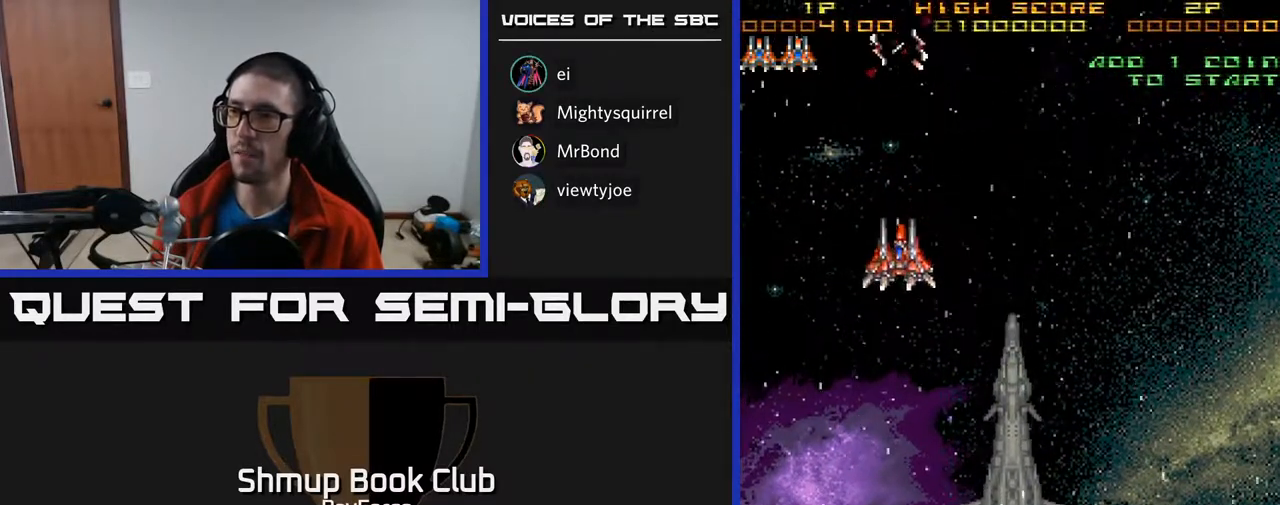
{"buttons": ["DPAD_RIGHT"], "right_stick": "center", "events": [[17, "DPAD_RIGHT", "down"], [300, "DPAD_DOWN", "up"]]}
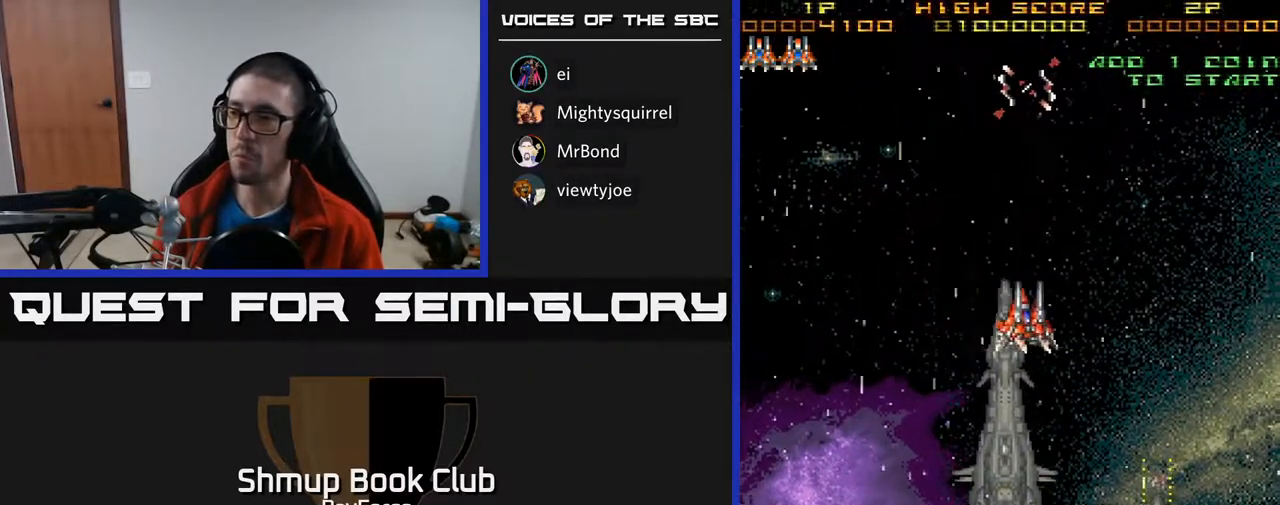
{"buttons": ["DPAD_DOWN", "DPAD_RIGHT"], "right_stick": "center", "events": [[67, "DPAD_DOWN", "down"]]}
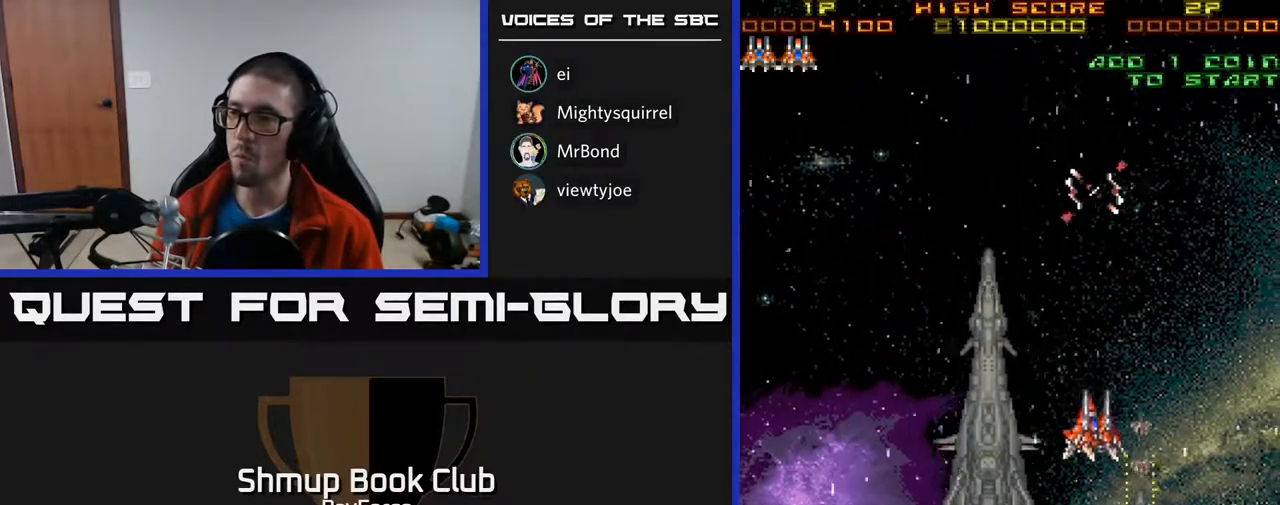
{"buttons": ["DPAD_DOWN"], "right_stick": "center", "events": [[133, "DPAD_RIGHT", "up"], [150, "DPAD_DOWN", "up"], [250, "DPAD_DOWN", "down"], [267, "DPAD_RIGHT", "down"], [367, "DPAD_RIGHT", "up"]]}
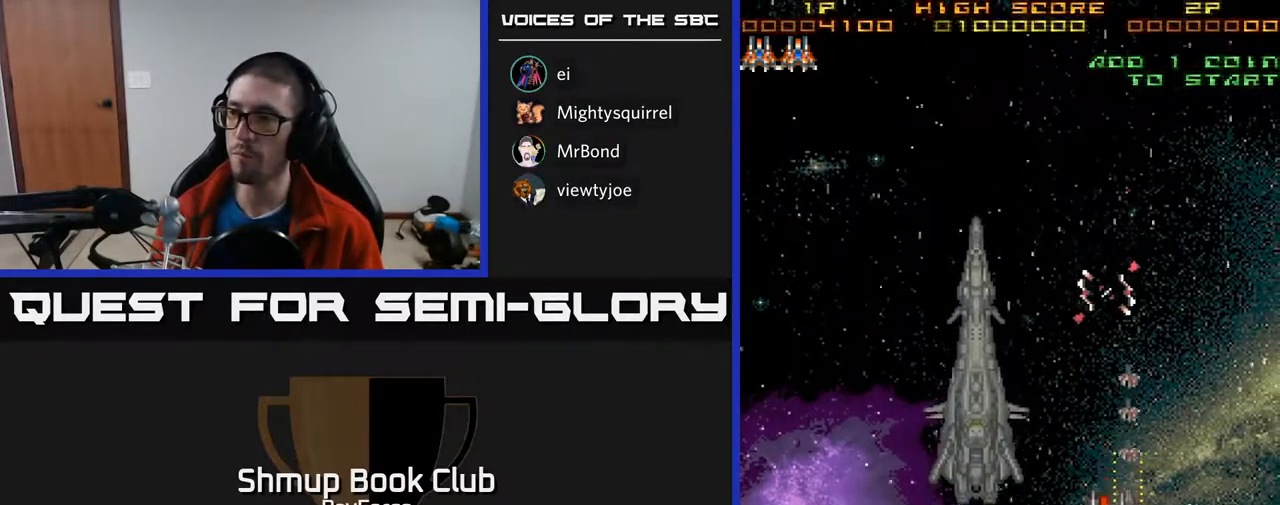
{"buttons": ["DPAD_DOWN"], "right_stick": "center", "events": [[17, "DPAD_DOWN", "up"], [150, "DPAD_RIGHT", "down"], [217, "DPAD_DOWN", "down"], [233, "DPAD_RIGHT", "up"]]}
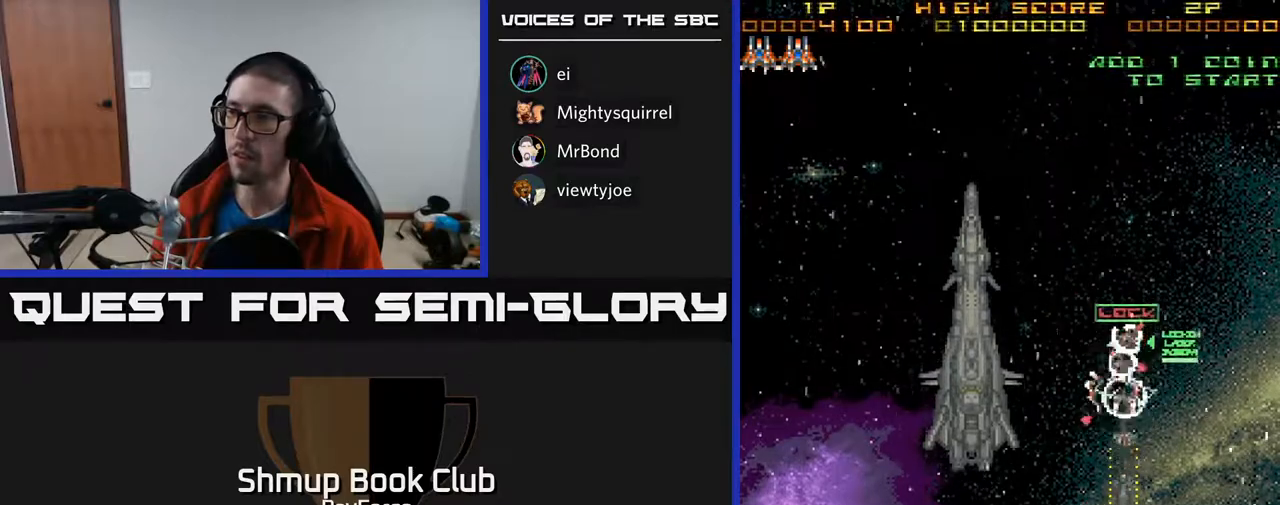
{"buttons": ["DPAD_UP", "DPAD_LEFT"], "right_stick": "center", "events": [[333, "DPAD_DOWN", "up"], [350, "DPAD_LEFT", "down"], [367, "DPAD_UP", "down"]]}
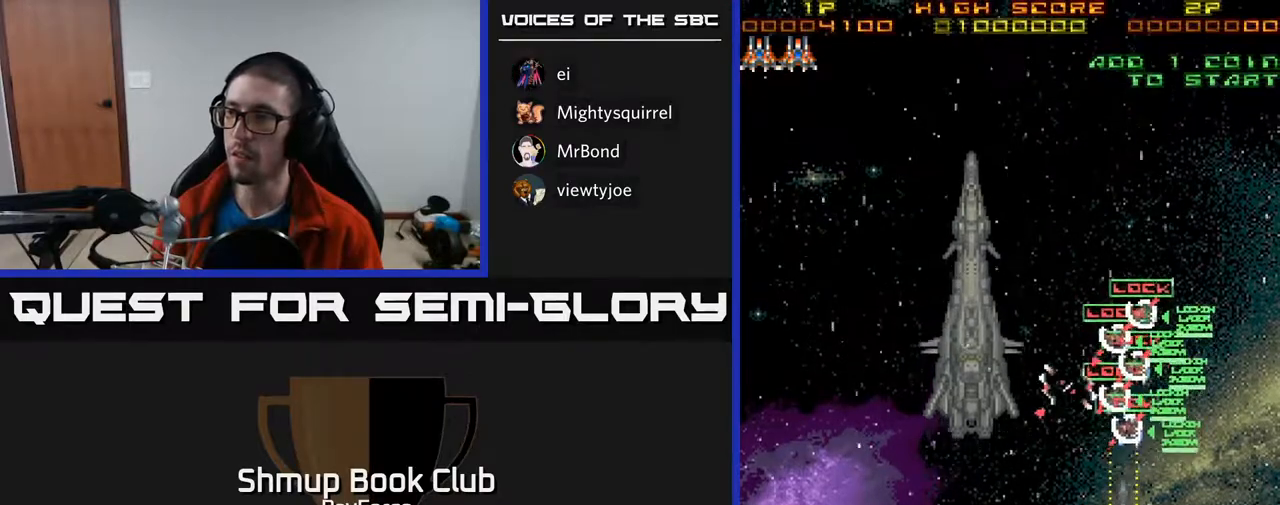
{"buttons": ["X", "DPAD_DOWN", "DPAD_RIGHT"], "right_stick": "center", "events": [[433, "X", "down"], [450, "DPAD_UP", "up"], [500, "DPAD_DOWN", "down"], [500, "DPAD_LEFT", "up"], [500, "DPAD_RIGHT", "down"]]}
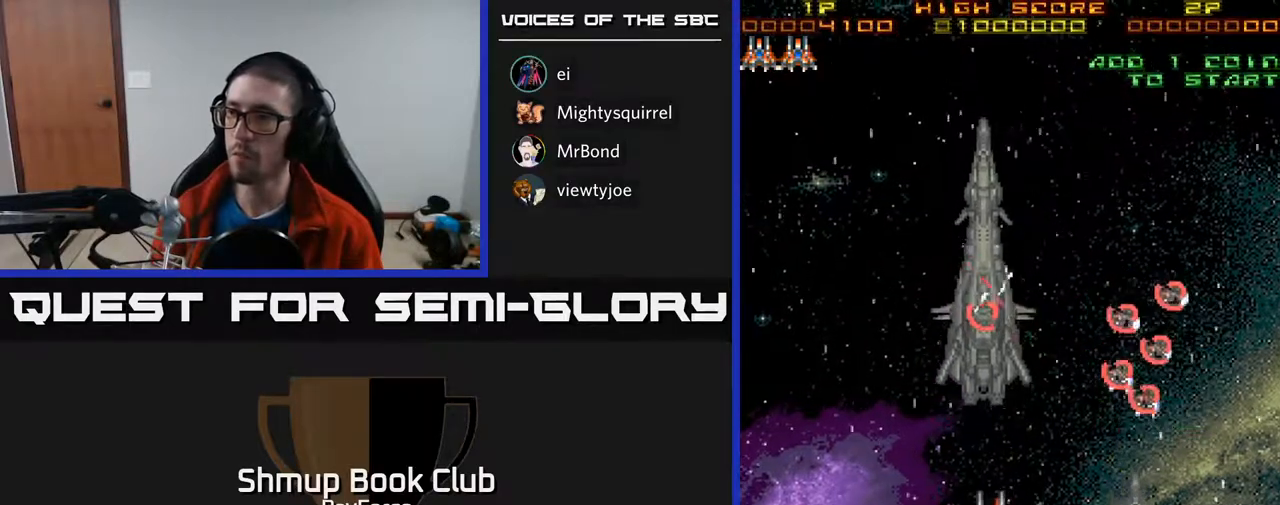
{"buttons": ["DPAD_UP"], "right_stick": "center", "events": [[17, "DPAD_DOWN", "up"], [17, "X", "up"], [417, "DPAD_UP", "down"], [500, "DPAD_RIGHT", "up"]]}
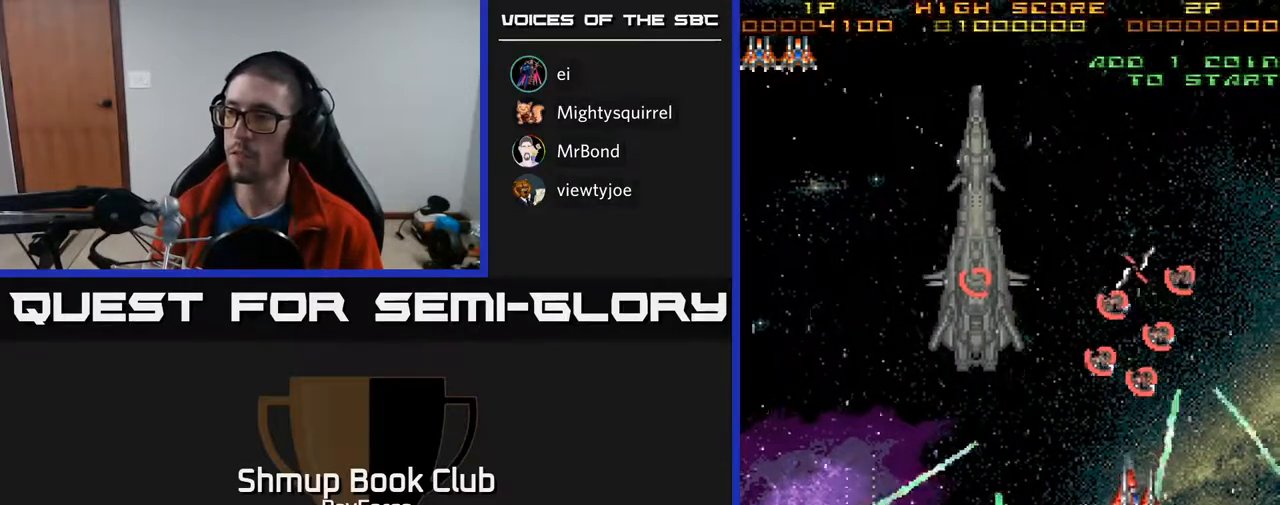
{"buttons": ["DPAD_UP", "DPAD_LEFT"], "right_stick": "center", "events": [[267, "DPAD_LEFT", "down"]]}
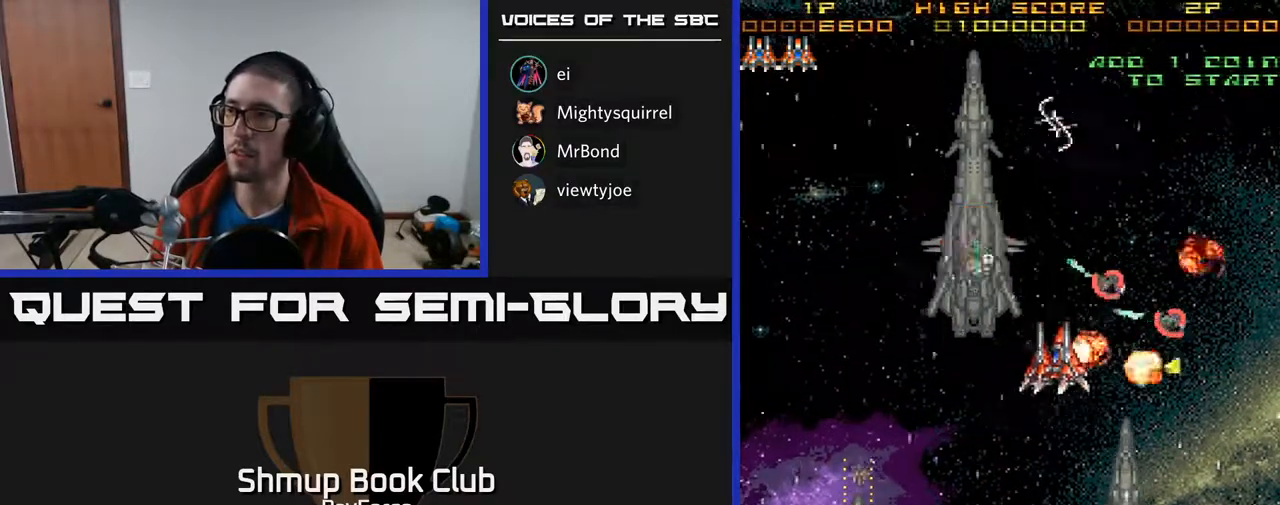
{"buttons": ["DPAD_UP", "DPAD_LEFT"], "right_stick": "center", "events": [[150, "DPAD_UP", "up"], [217, "DPAD_DOWN", "down"], [250, "DPAD_LEFT", "up"], [350, "DPAD_LEFT", "down"], [383, "DPAD_DOWN", "up"], [500, "DPAD_UP", "down"]]}
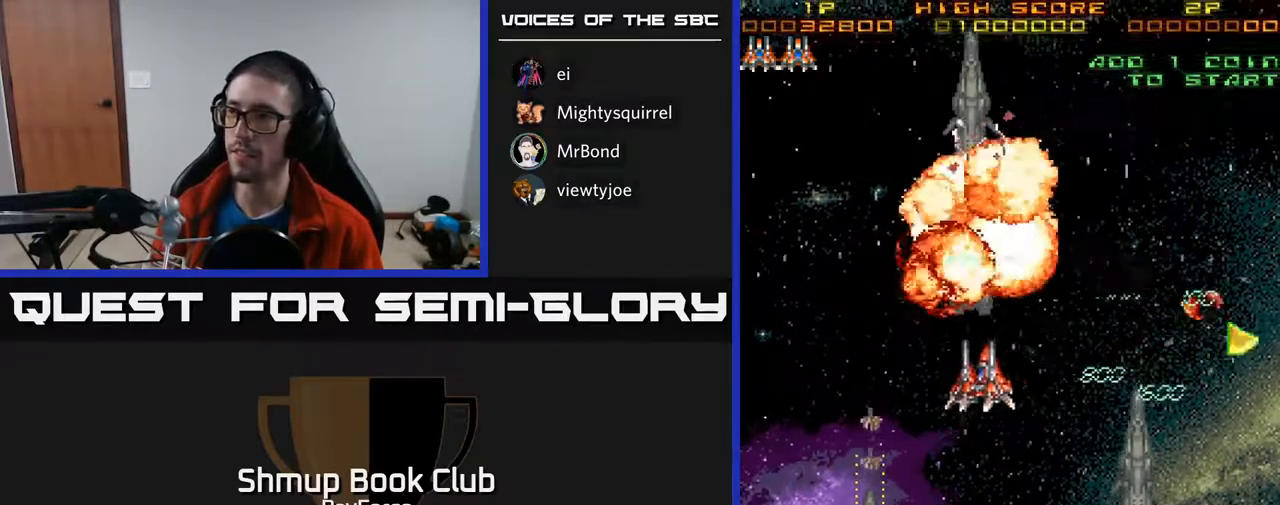
{"buttons": ["DPAD_DOWN"], "right_stick": "center", "events": [[50, "DPAD_UP", "up"], [117, "DPAD_DOWN", "down"], [150, "DPAD_LEFT", "up"], [267, "DPAD_LEFT", "down"], [283, "DPAD_DOWN", "up"], [467, "DPAD_DOWN", "down"], [483, "DPAD_LEFT", "up"]]}
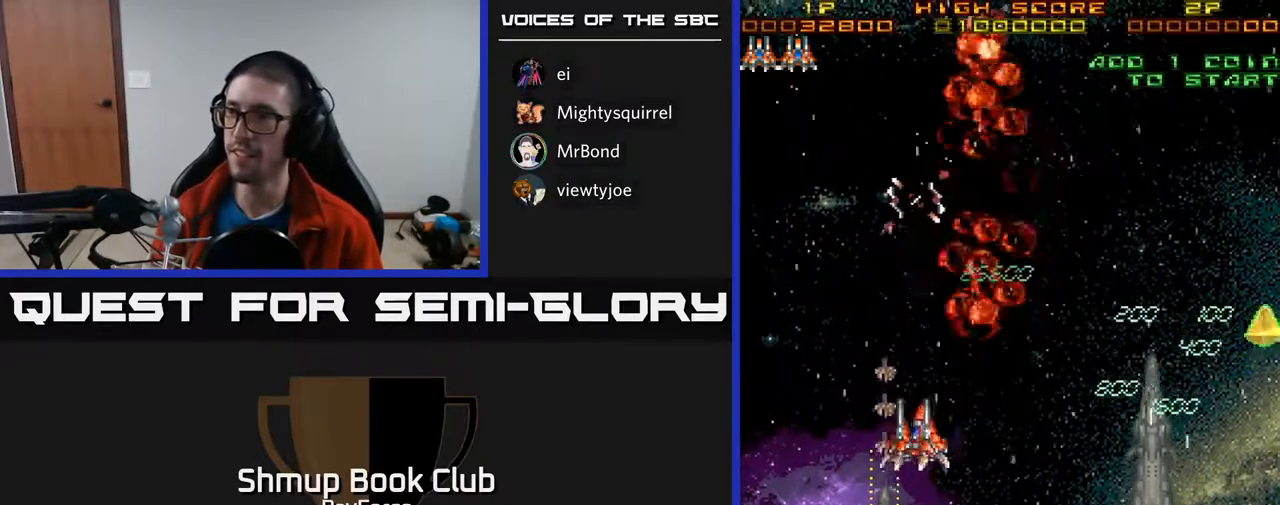
{"buttons": ["DPAD_DOWN"], "right_stick": "center", "events": [[33, "DPAD_RIGHT", "down"], [100, "DPAD_RIGHT", "up"], [150, "DPAD_DOWN", "up"], [167, "DPAD_LEFT", "down"], [317, "DPAD_DOWN", "down"], [333, "DPAD_LEFT", "up"]]}
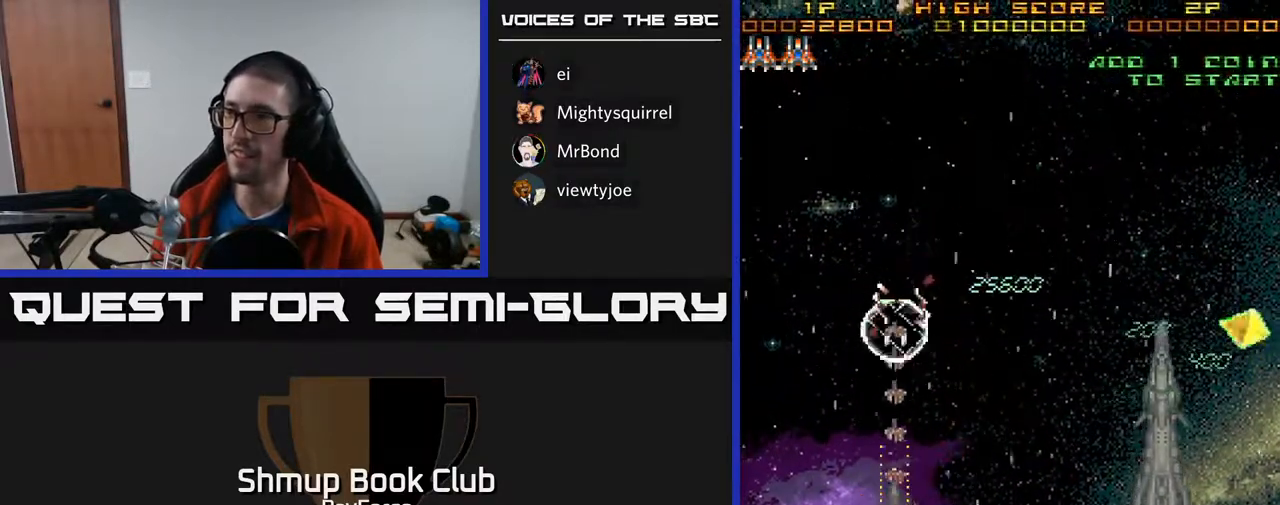
{"buttons": ["DPAD_RIGHT"], "right_stick": "center", "events": [[350, "DPAD_RIGHT", "down"], [400, "DPAD_DOWN", "up"]]}
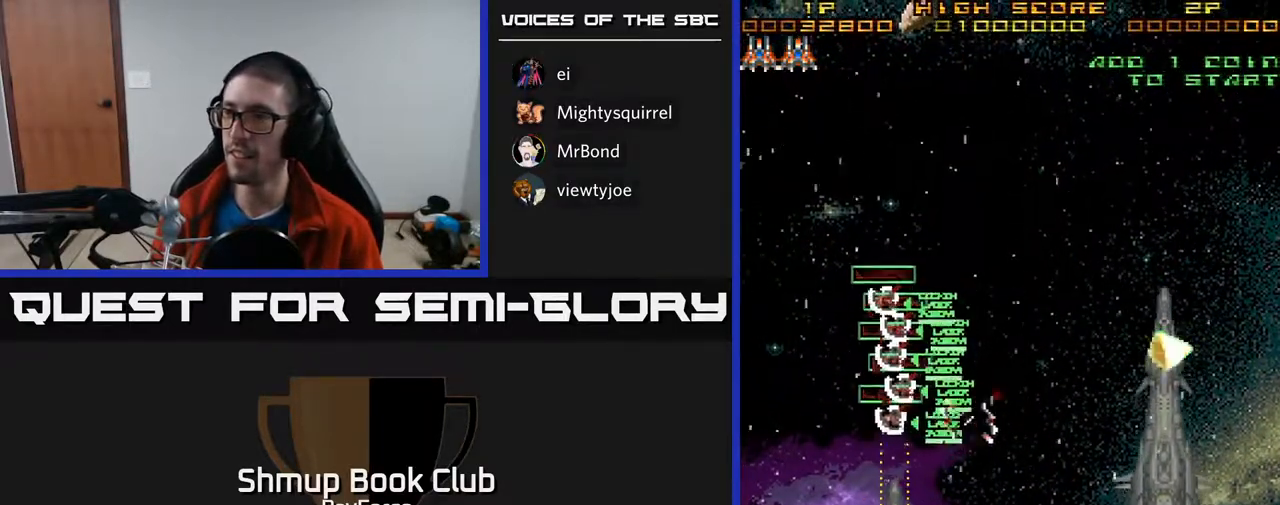
{"buttons": ["DPAD_RIGHT"], "right_stick": "center", "events": []}
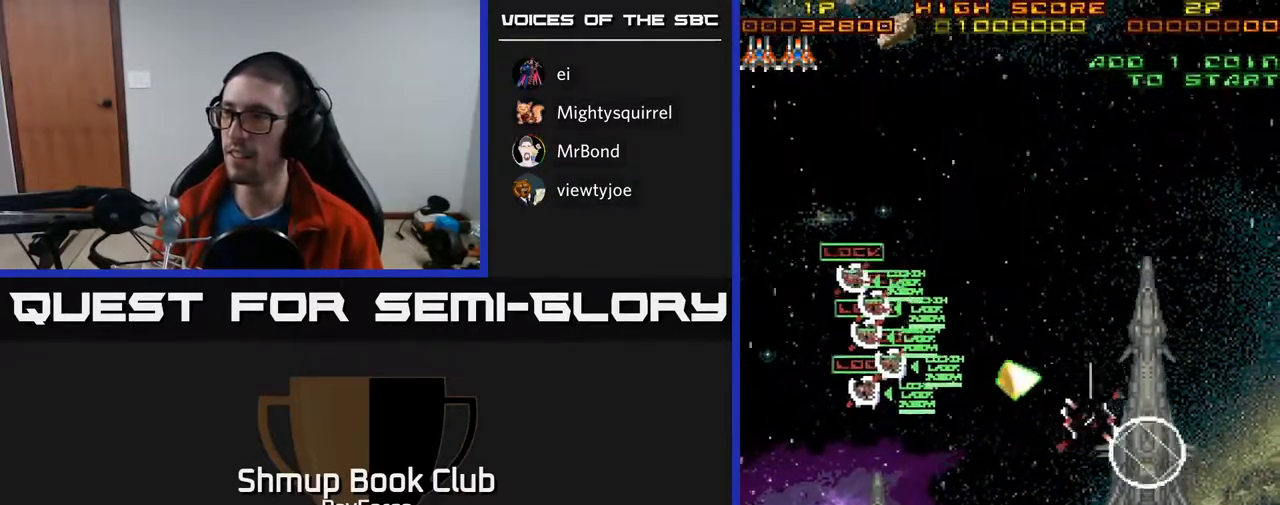
{"buttons": ["DPAD_LEFT"], "right_stick": "center", "events": [[117, "DPAD_RIGHT", "up"], [150, "DPAD_LEFT", "down"], [150, "X", "down"], [250, "X", "up"]]}
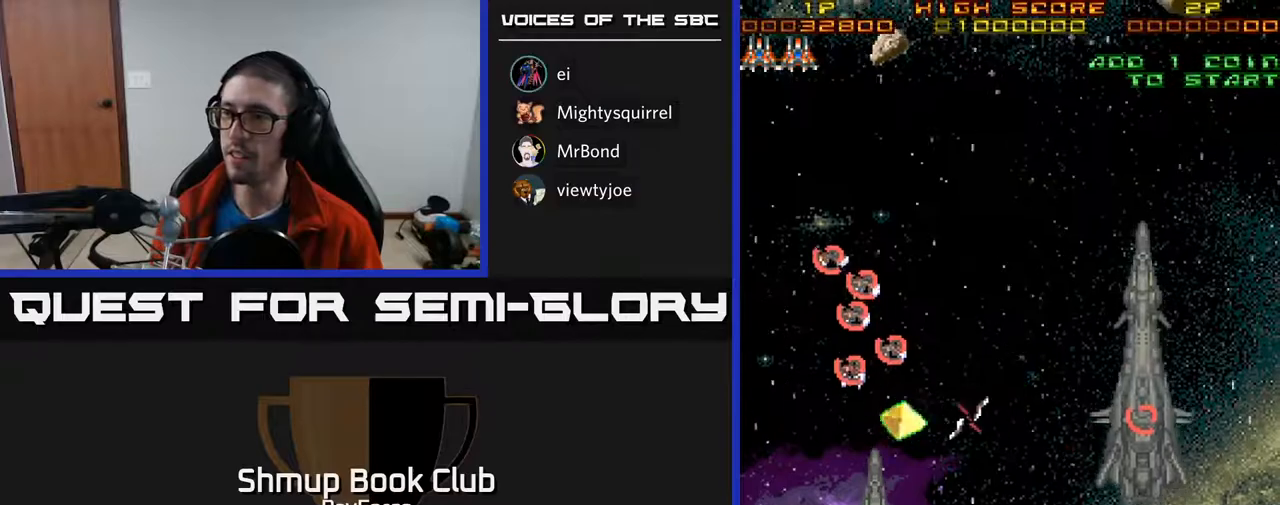
{"buttons": ["DPAD_UP"], "right_stick": "center", "events": [[17, "DPAD_UP", "down"], [467, "DPAD_LEFT", "up"]]}
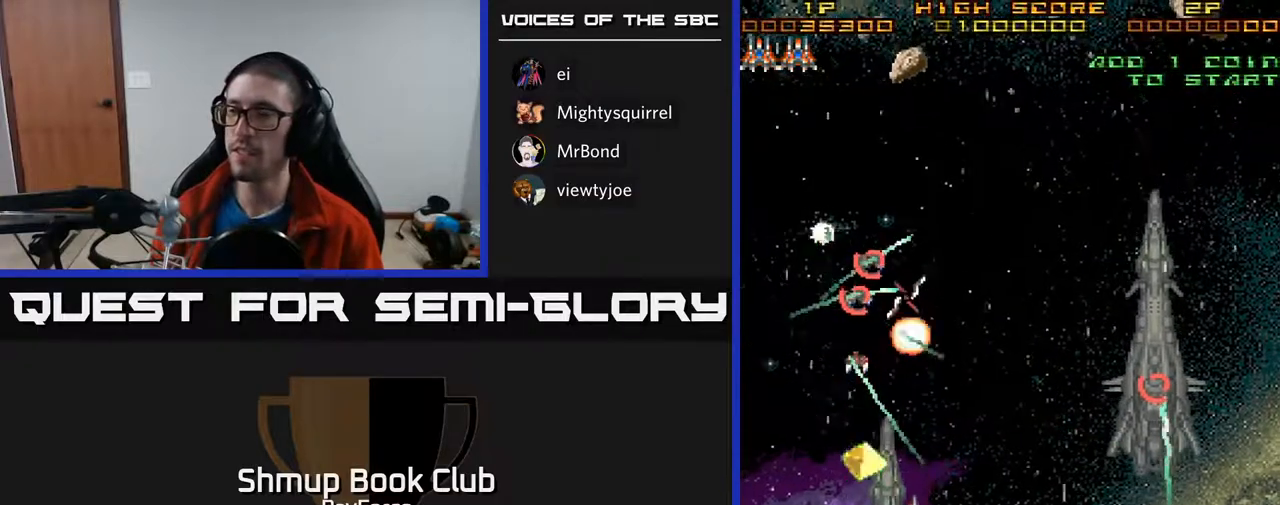
{"buttons": ["DPAD_DOWN"], "right_stick": "center", "events": [[100, "DPAD_LEFT", "down"], [333, "DPAD_UP", "up"], [450, "DPAD_DOWN", "down"], [500, "DPAD_LEFT", "up"]]}
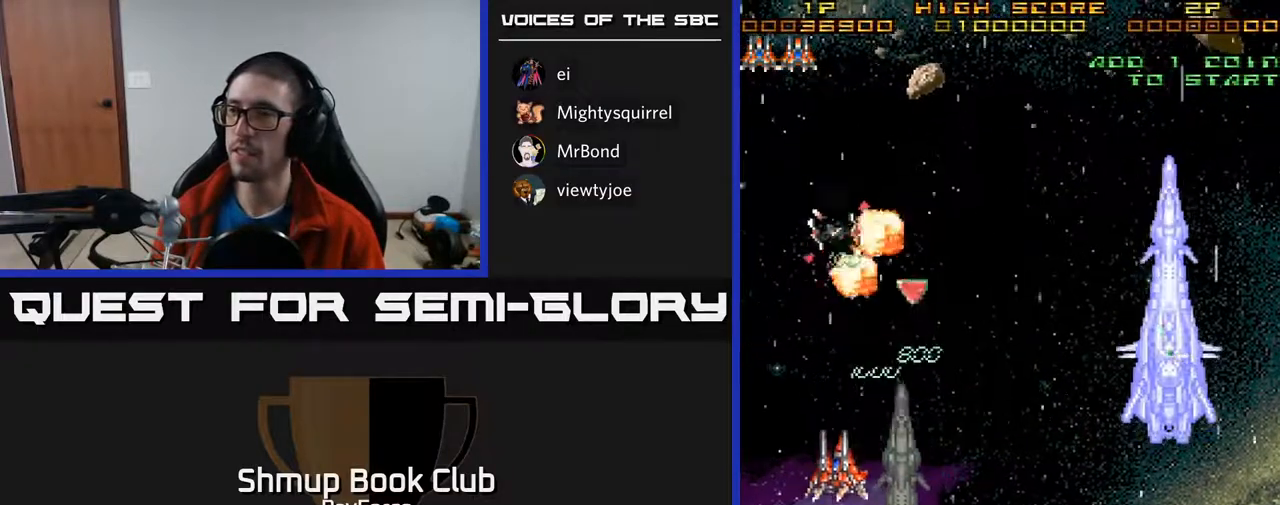
{"buttons": ["A", "DPAD_RIGHT"], "right_stick": "center", "events": [[133, "DPAD_RIGHT", "down"], [267, "A", "down"], [300, "DPAD_DOWN", "up"]]}
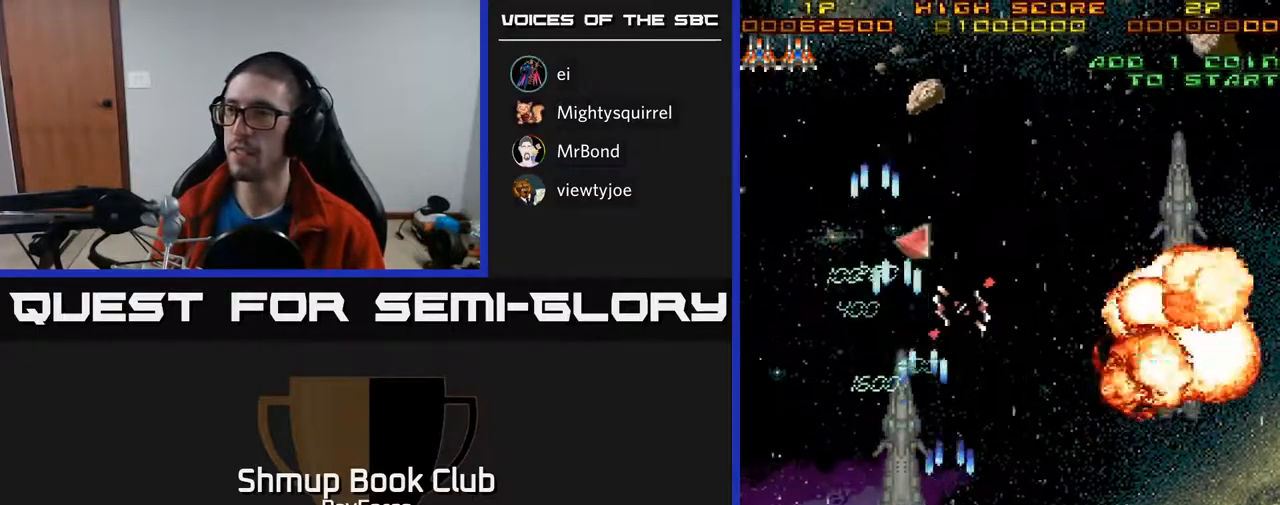
{"buttons": ["A", "DPAD_UP"], "right_stick": "center", "events": [[67, "DPAD_RIGHT", "up"], [67, "DPAD_UP", "down"], [150, "DPAD_LEFT", "down"], [433, "DPAD_LEFT", "up"]]}
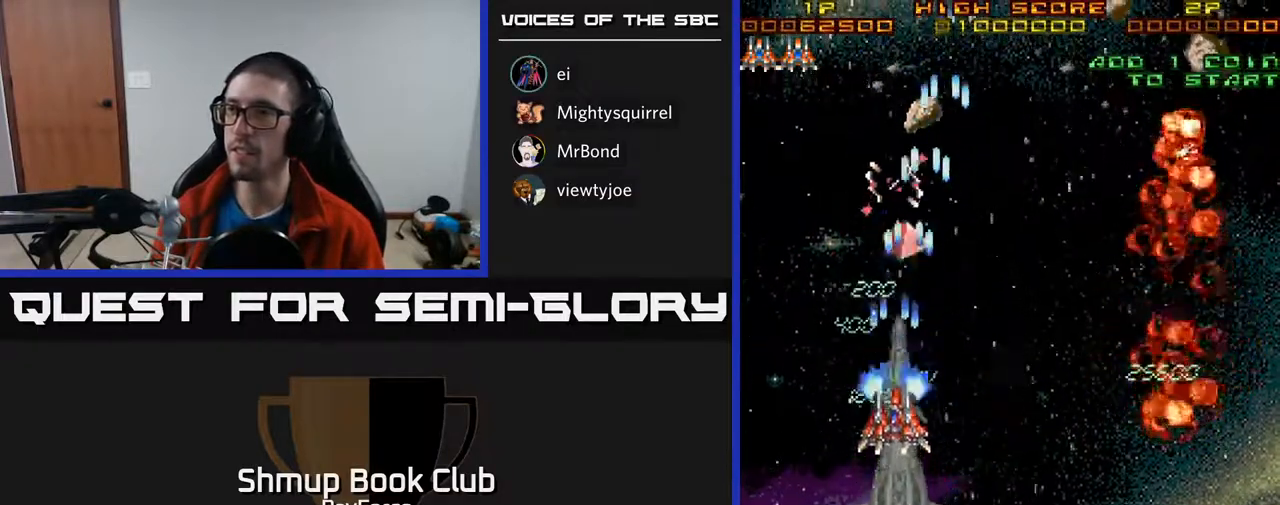
{"buttons": ["A", "DPAD_UP", "DPAD_RIGHT"], "right_stick": "center", "events": [[500, "DPAD_RIGHT", "down"]]}
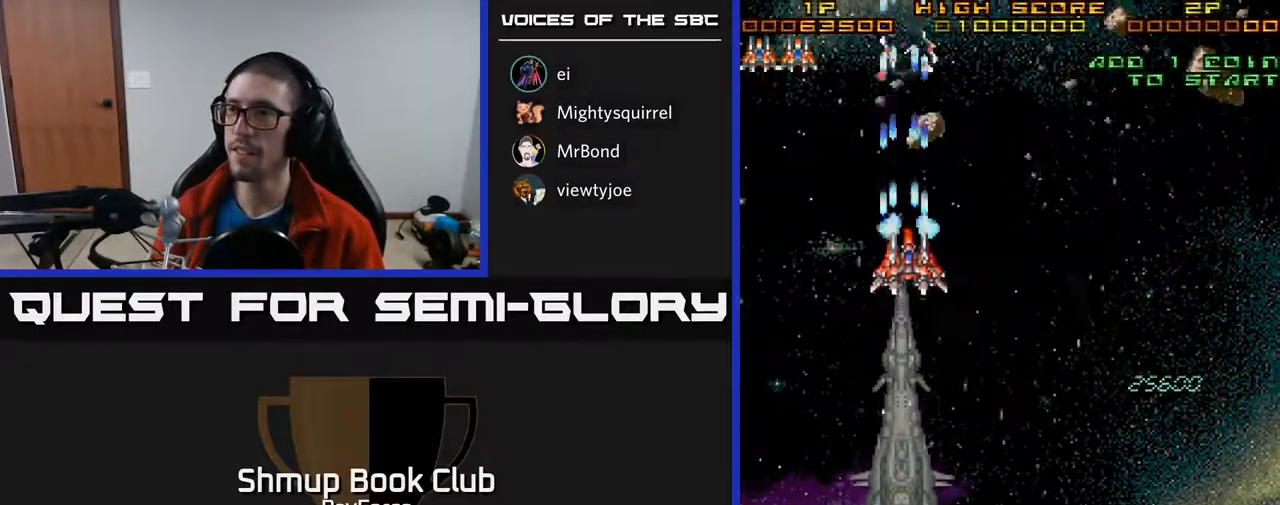
{"buttons": ["A", "DPAD_DOWN"], "right_stick": "center", "events": [[17, "DPAD_UP", "up"], [100, "DPAD_DOWN", "down"], [150, "DPAD_RIGHT", "up"]]}
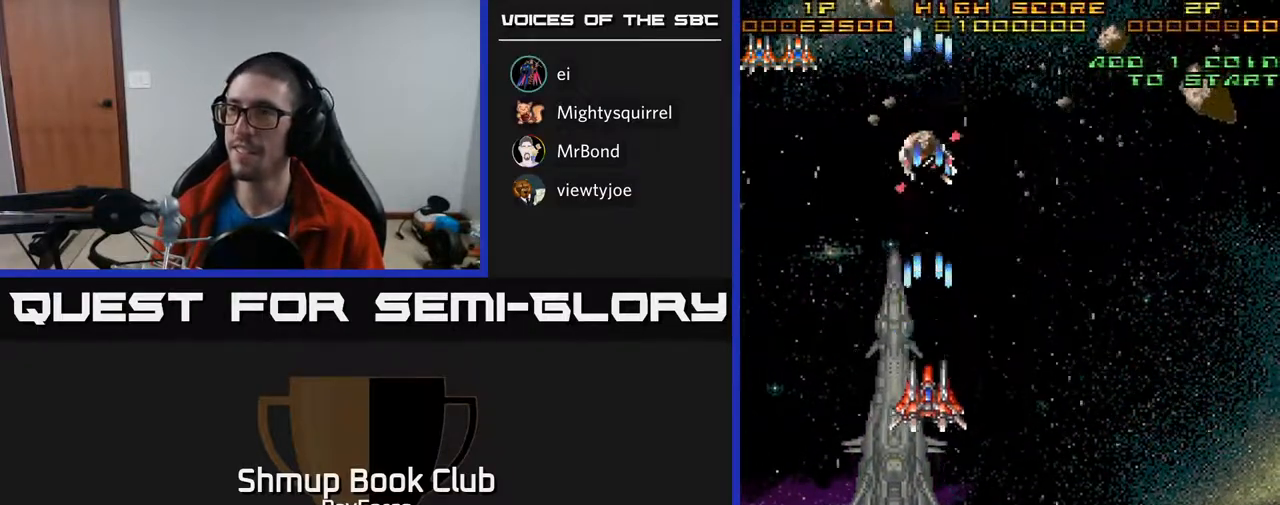
{"buttons": ["A", "DPAD_RIGHT"], "right_stick": "center", "events": [[400, "DPAD_RIGHT", "down"], [483, "DPAD_DOWN", "up"]]}
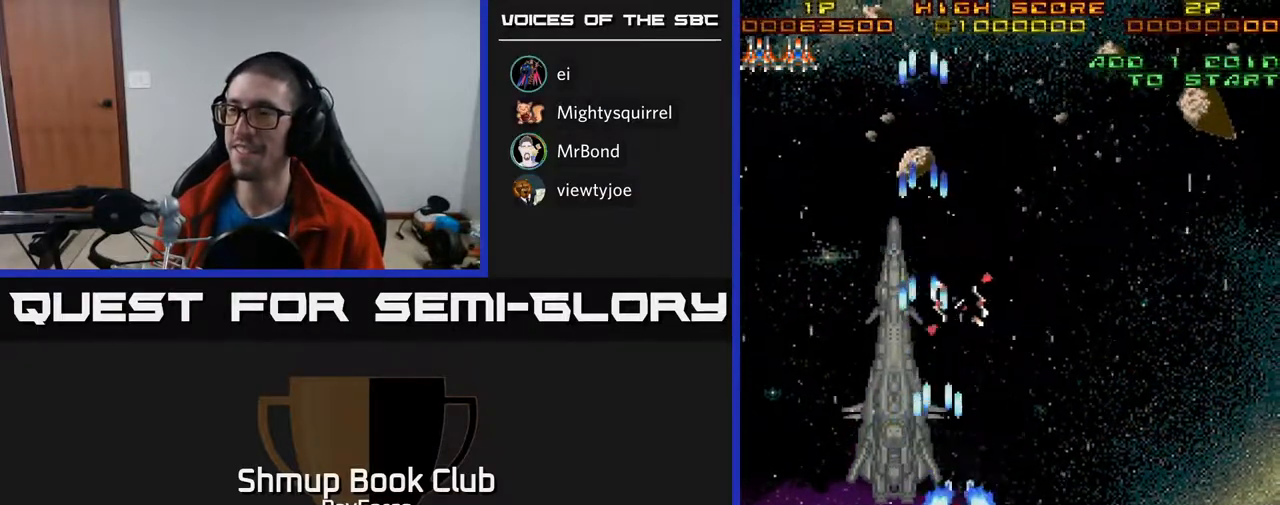
{"buttons": ["A", "DPAD_LEFT"], "right_stick": "center", "events": [[150, "DPAD_RIGHT", "up"], [200, "DPAD_LEFT", "down"]]}
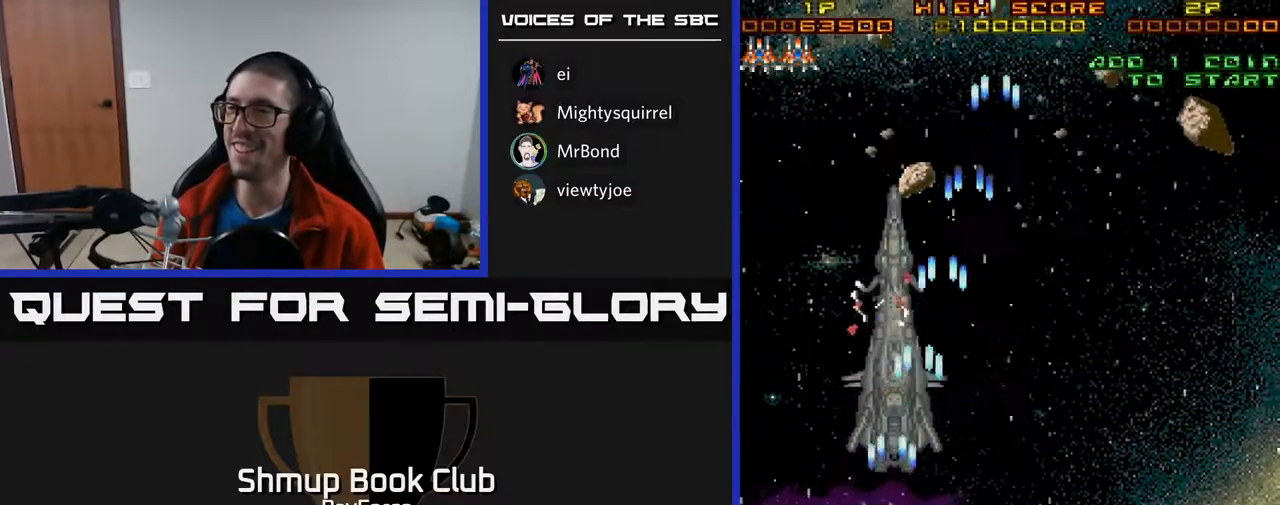
{"buttons": ["A", "DPAD_UP"], "right_stick": "center", "events": [[50, "DPAD_DOWN", "down"], [67, "DPAD_LEFT", "up"], [150, "DPAD_RIGHT", "down"], [267, "DPAD_DOWN", "up"], [267, "DPAD_RIGHT", "up"], [300, "DPAD_LEFT", "down"], [350, "DPAD_UP", "down"], [400, "DPAD_LEFT", "up"]]}
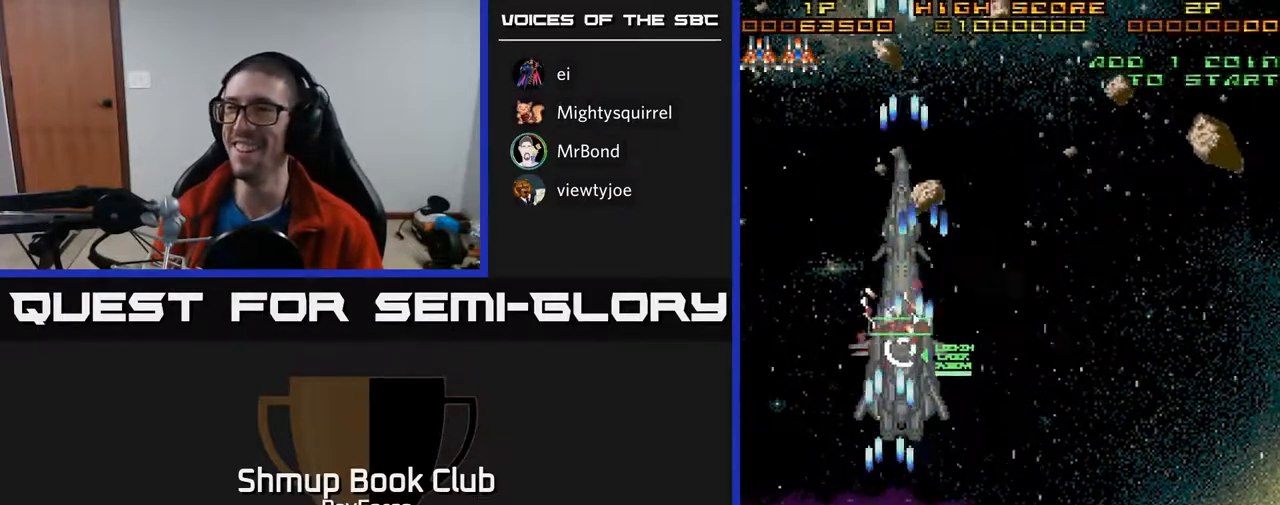
{"buttons": ["A", "DPAD_UP"], "right_stick": "center", "events": [[67, "X", "down"], [133, "DPAD_RIGHT", "down"], [267, "X", "up"], [333, "DPAD_RIGHT", "up"]]}